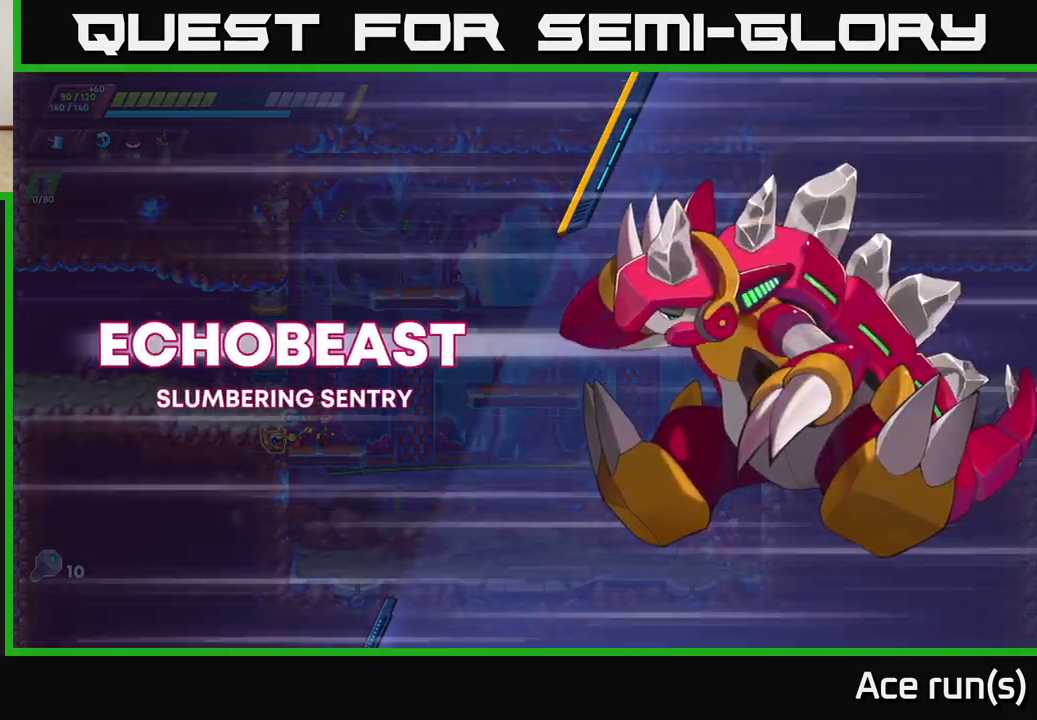
Gameplay with a controller (Xbox layout); each line is a JSON object with the inputs held at the frame after it. "events" lists button and stick changes between this image and that frame as [ms after this image, input, new state], when the widget could be followed in between.
{"buttons": [], "left_stick": "right", "right_stick": "center", "events": [[200, "A", "down"], [400, "A", "up"], [500, "left_stick", "right"]]}
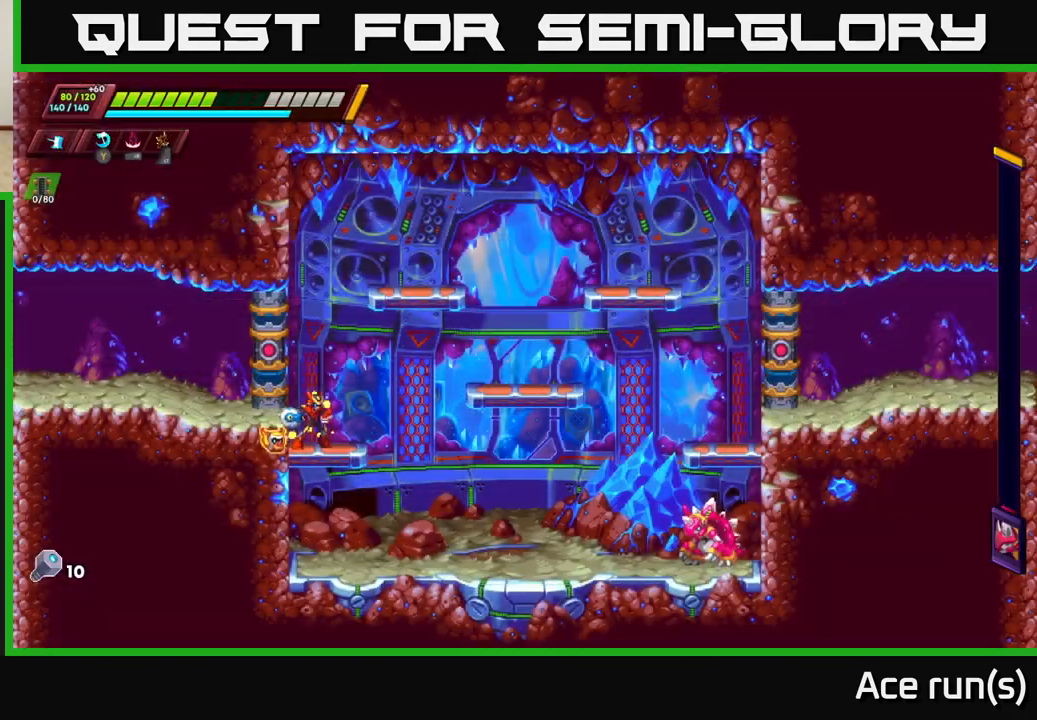
{"buttons": [], "left_stick": "right", "right_stick": "center", "events": [[233, "left_stick", "center"], [433, "left_stick", "right"]]}
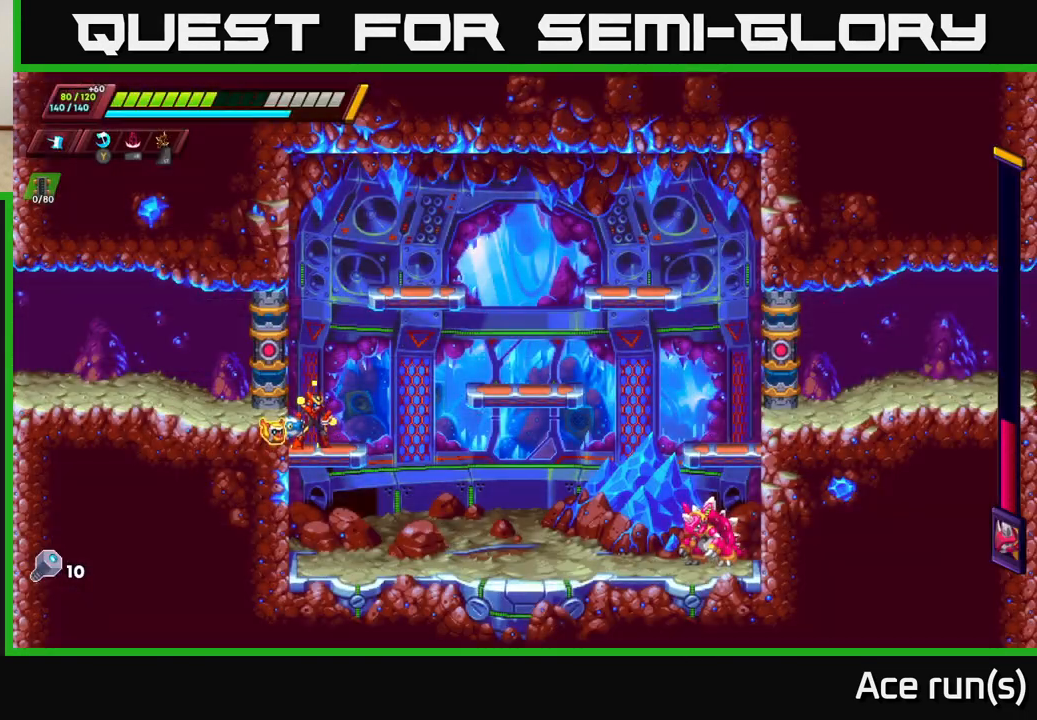
{"buttons": [], "left_stick": "center", "right_stick": "center", "events": [[217, "left_stick", "center"]]}
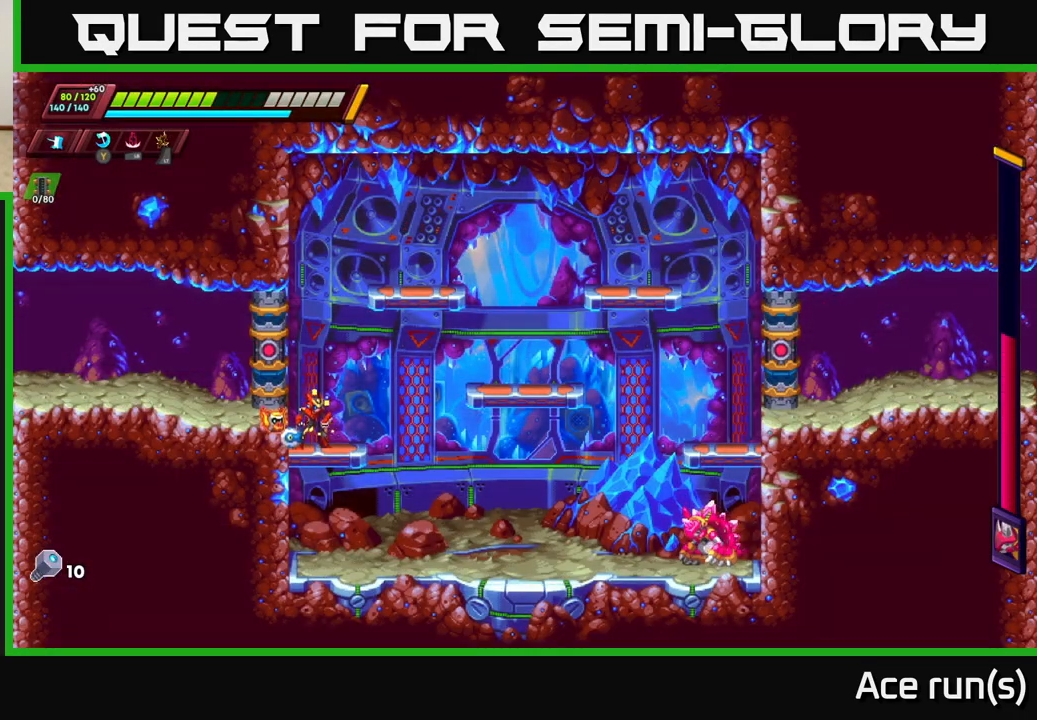
{"buttons": [], "left_stick": "center", "right_stick": "center", "events": []}
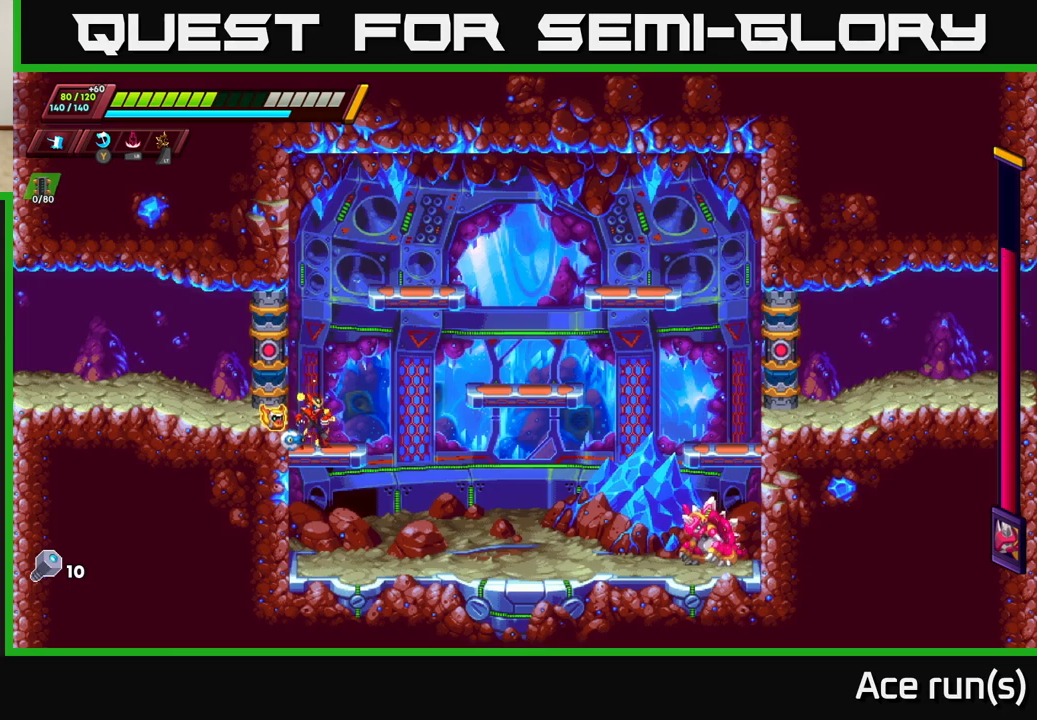
{"buttons": ["R2"], "left_stick": "right", "right_stick": "center", "events": [[467, "left_stick", "right"], [500, "R2", "down"]]}
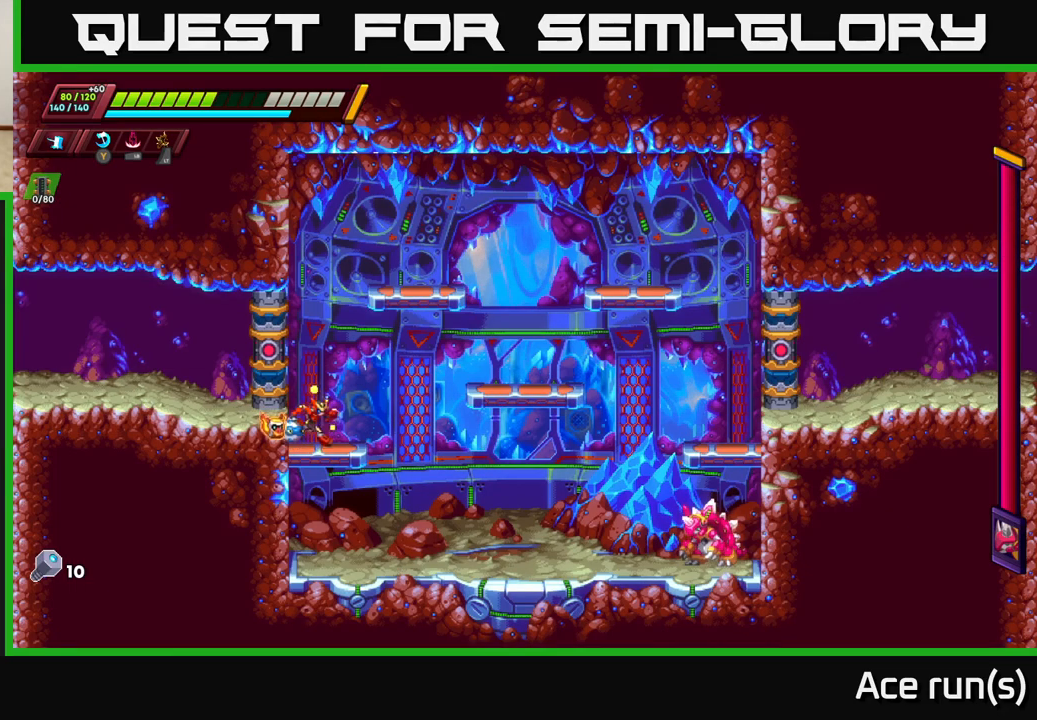
{"buttons": ["A", "R2"], "left_stick": "right", "right_stick": "center", "events": [[67, "A", "down"]]}
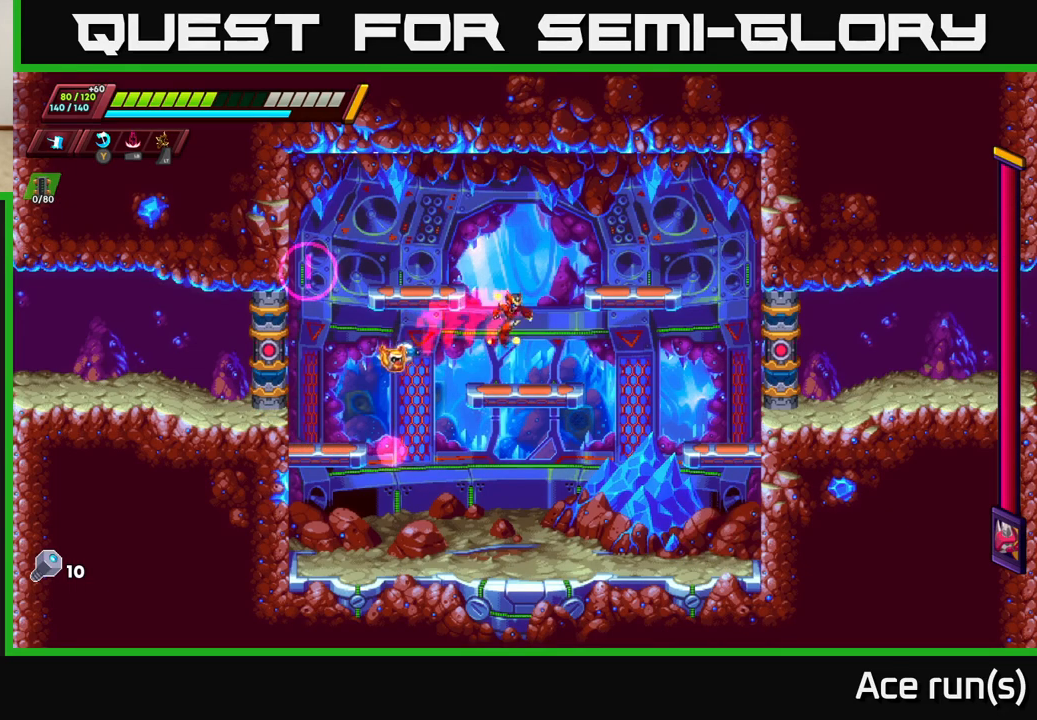
{"buttons": ["A", "R2"], "left_stick": "left", "right_stick": "center", "events": [[17, "A", "up"], [50, "R2", "up"], [67, "left_stick", "center"], [283, "left_stick", "left"], [350, "R2", "down"], [367, "A", "down"]]}
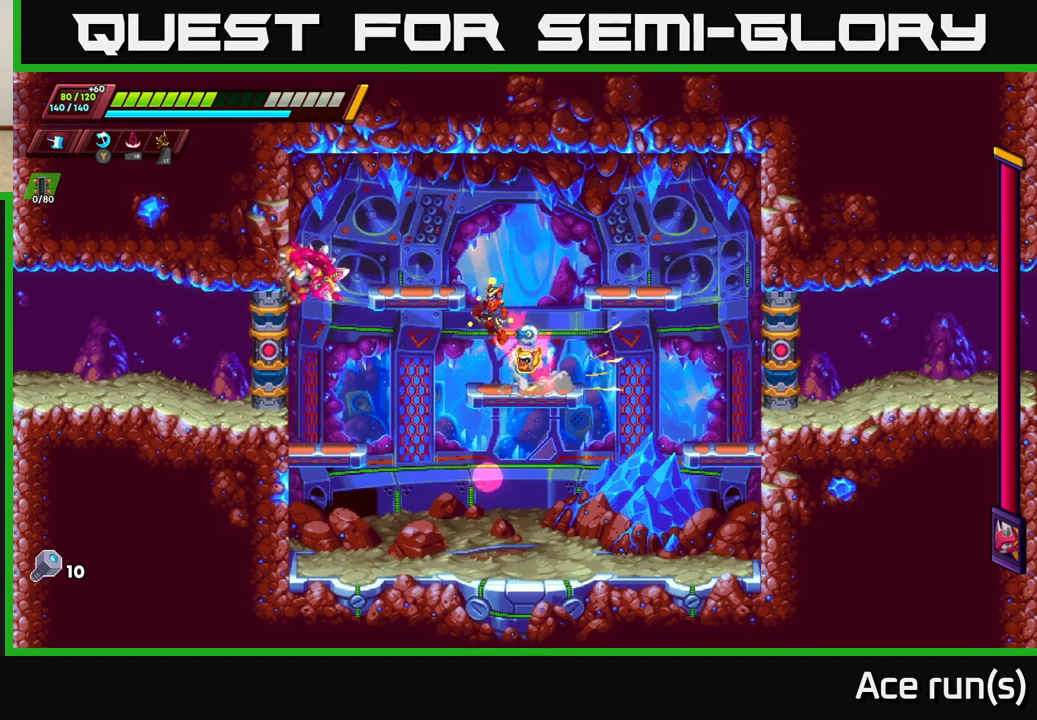
{"buttons": [], "left_stick": "right", "right_stick": "center", "events": [[33, "X", "down"], [83, "R2", "up"], [133, "A", "up"], [150, "left_stick", "center"], [183, "X", "up"], [200, "left_stick", "right"]]}
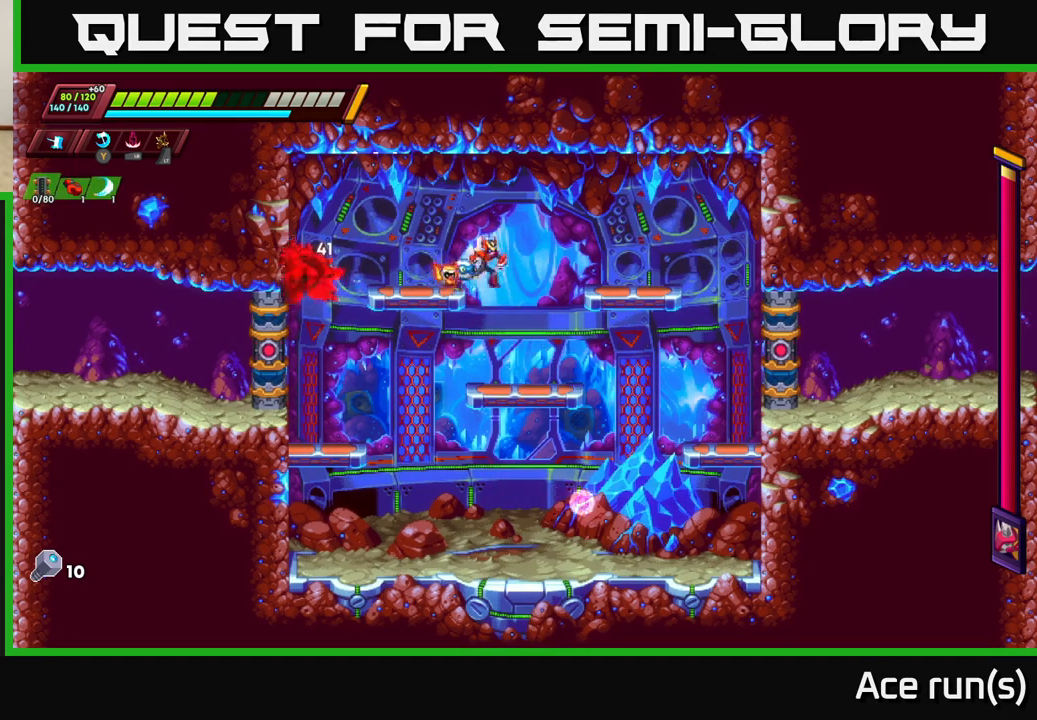
{"buttons": [], "left_stick": "center", "right_stick": "center", "events": [[50, "left_stick", "left"], [183, "X", "down"], [300, "X", "up"], [383, "left_stick", "center"]]}
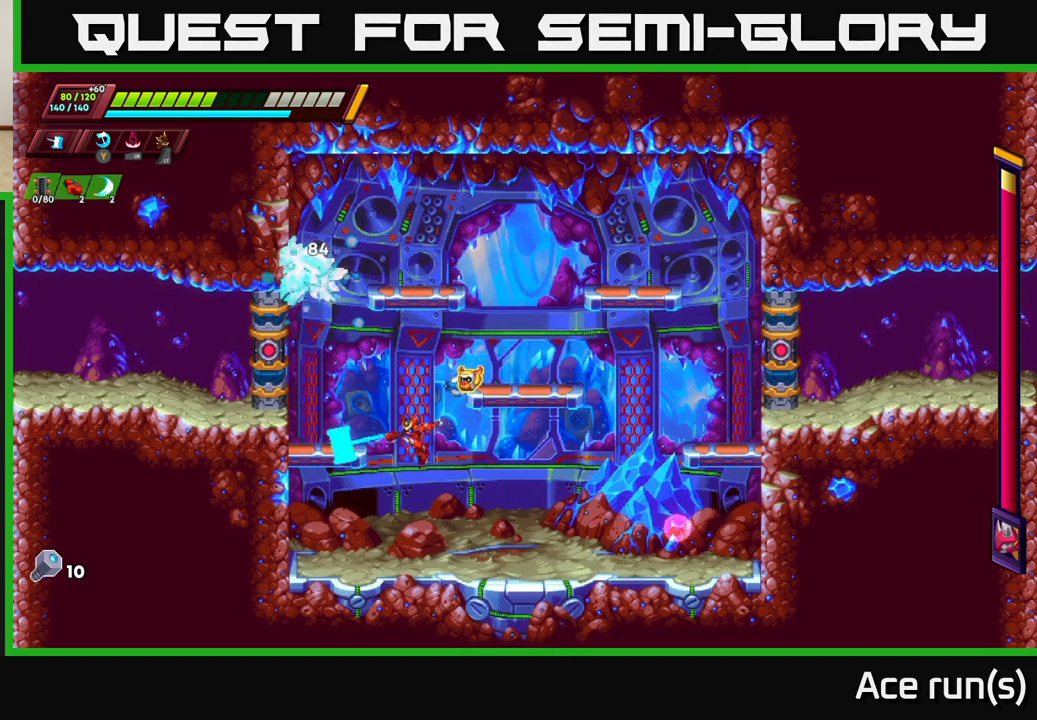
{"buttons": ["A"], "left_stick": "left", "right_stick": "center", "events": [[267, "A", "down"], [417, "left_stick", "left"]]}
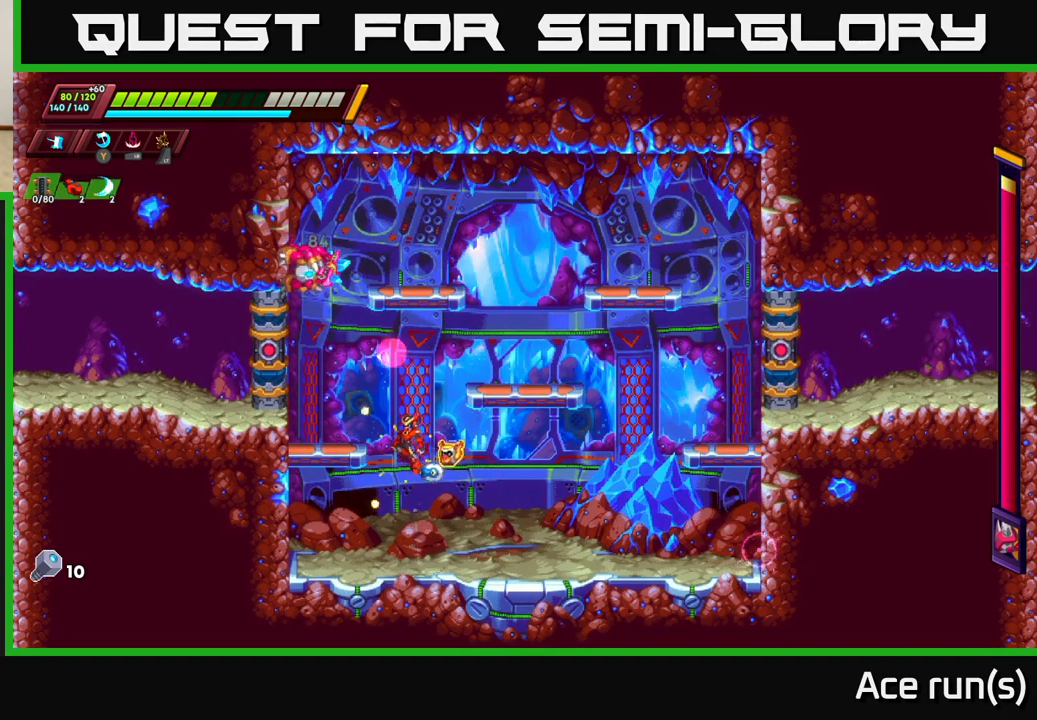
{"buttons": [], "left_stick": "right", "right_stick": "center", "events": [[100, "X", "down"], [233, "left_stick", "center"], [267, "X", "up"], [300, "A", "up"], [350, "left_stick", "right"]]}
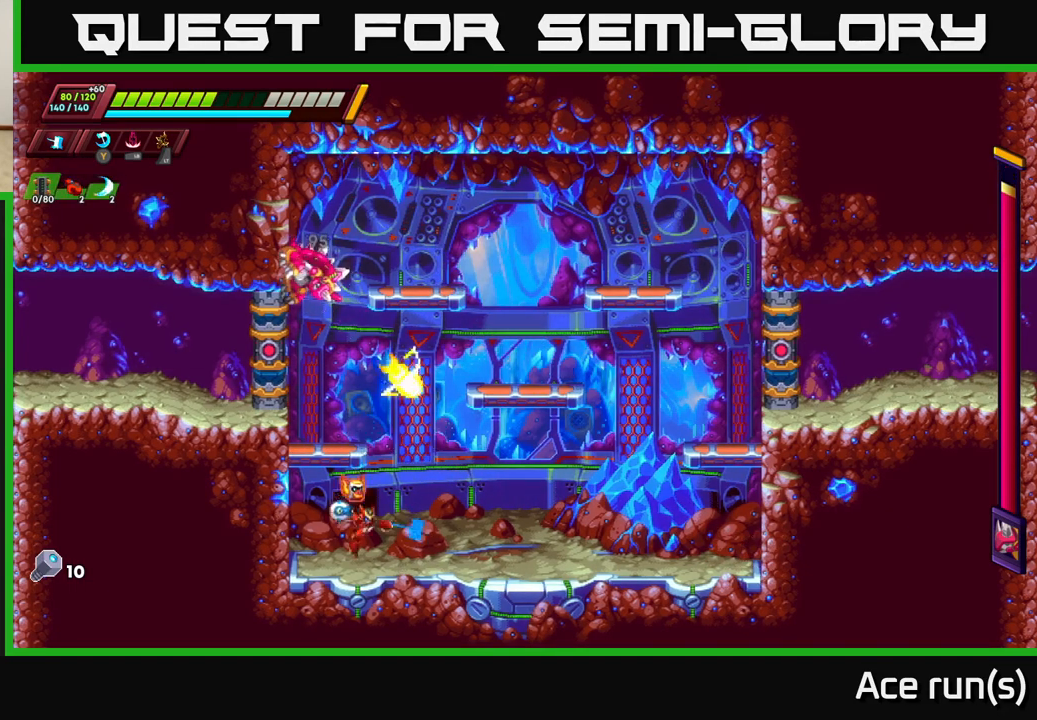
{"buttons": ["A"], "left_stick": "center", "right_stick": "center", "events": [[17, "left_stick", "left"], [100, "A", "down"], [200, "left_stick", "center"]]}
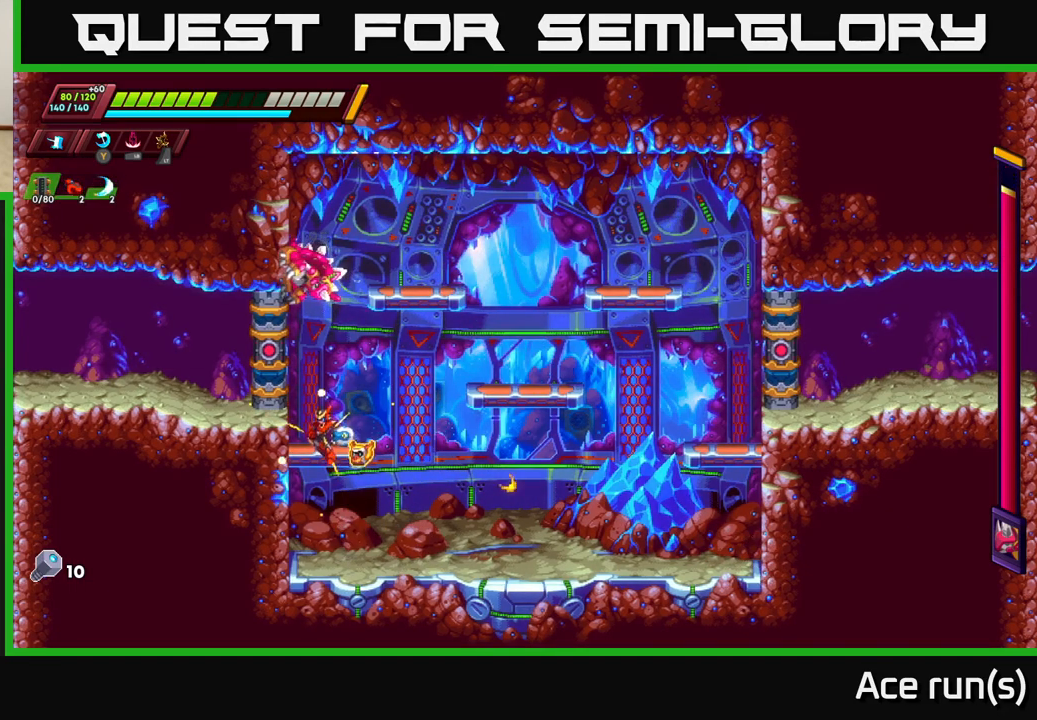
{"buttons": [], "left_stick": "center", "right_stick": "center", "events": [[67, "A", "up"], [167, "A", "down"], [250, "X", "down"], [383, "X", "up"], [433, "A", "up"]]}
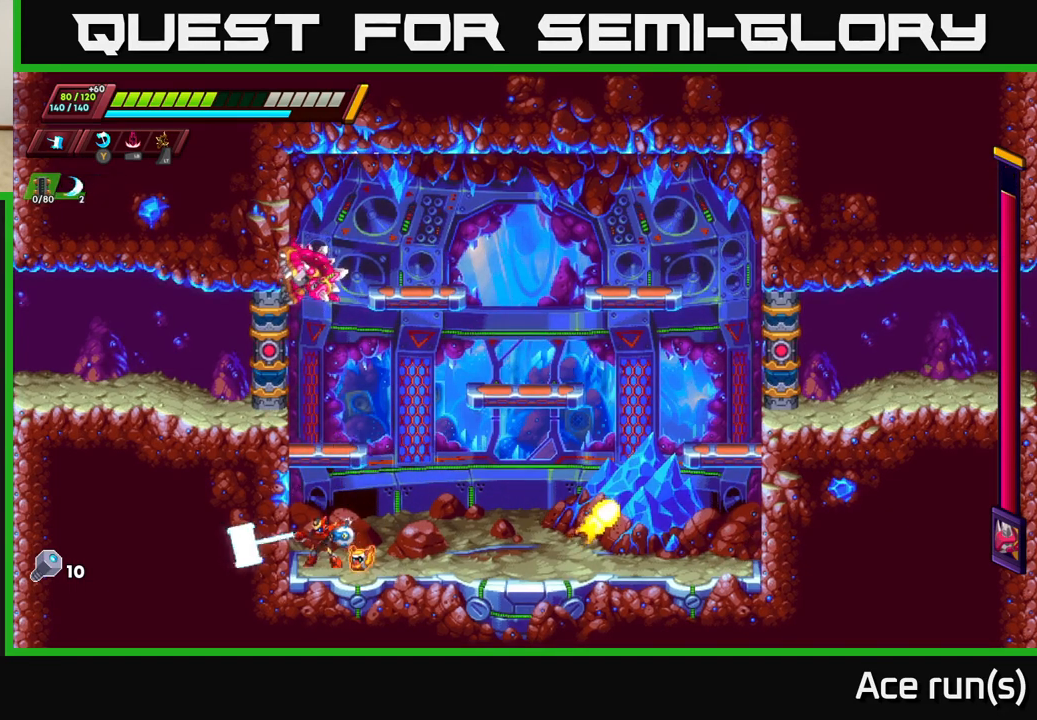
{"buttons": ["A", "X", "R2"], "left_stick": "up-left", "right_stick": "center", "events": [[50, "left_stick", "left"], [83, "A", "down"], [83, "R2", "down"], [250, "A", "up"], [283, "A", "down"], [383, "X", "down"], [400, "left_stick", "up-left"]]}
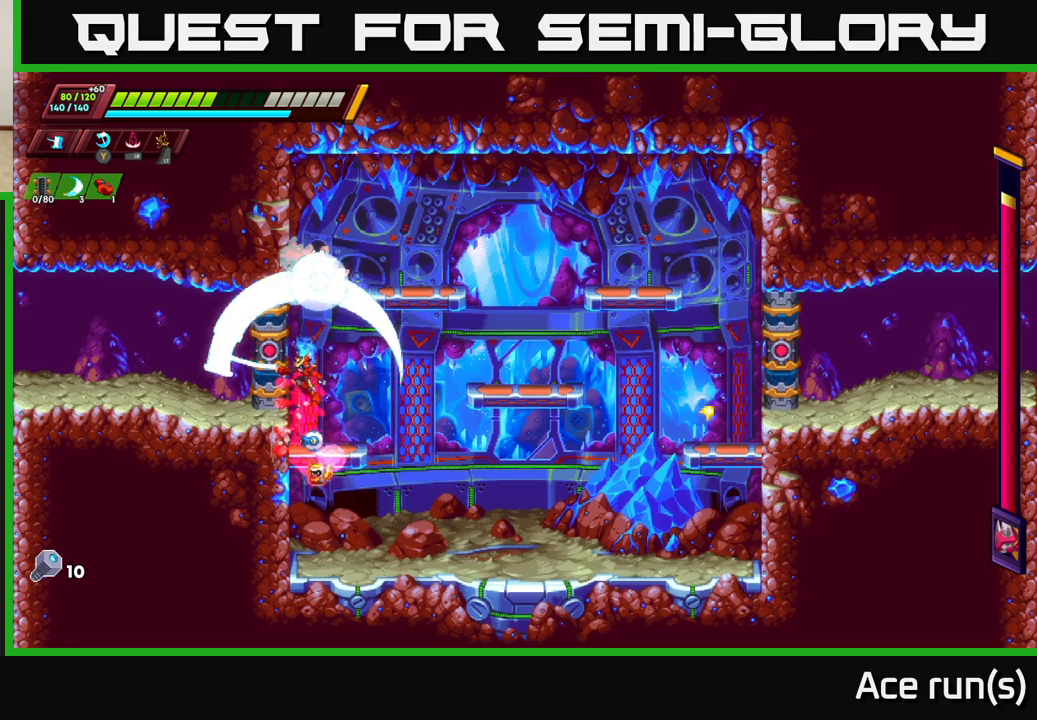
{"buttons": ["A"], "left_stick": "left", "right_stick": "center", "events": [[67, "X", "up"], [67, "left_stick", "right"], [83, "R2", "up"], [100, "A", "up"], [267, "left_stick", "center"], [333, "left_stick", "left"], [467, "A", "down"]]}
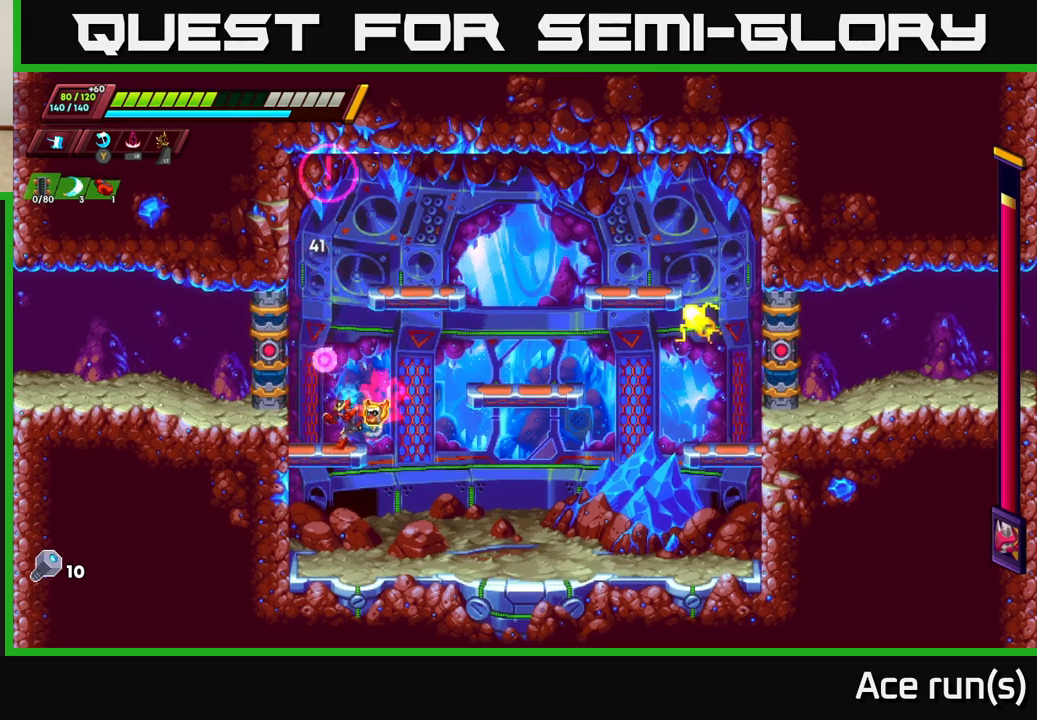
{"buttons": ["A", "X"], "left_stick": "left", "right_stick": "center", "events": [[117, "left_stick", "center"], [217, "left_stick", "left"], [283, "A", "up"], [383, "A", "down"], [483, "X", "down"]]}
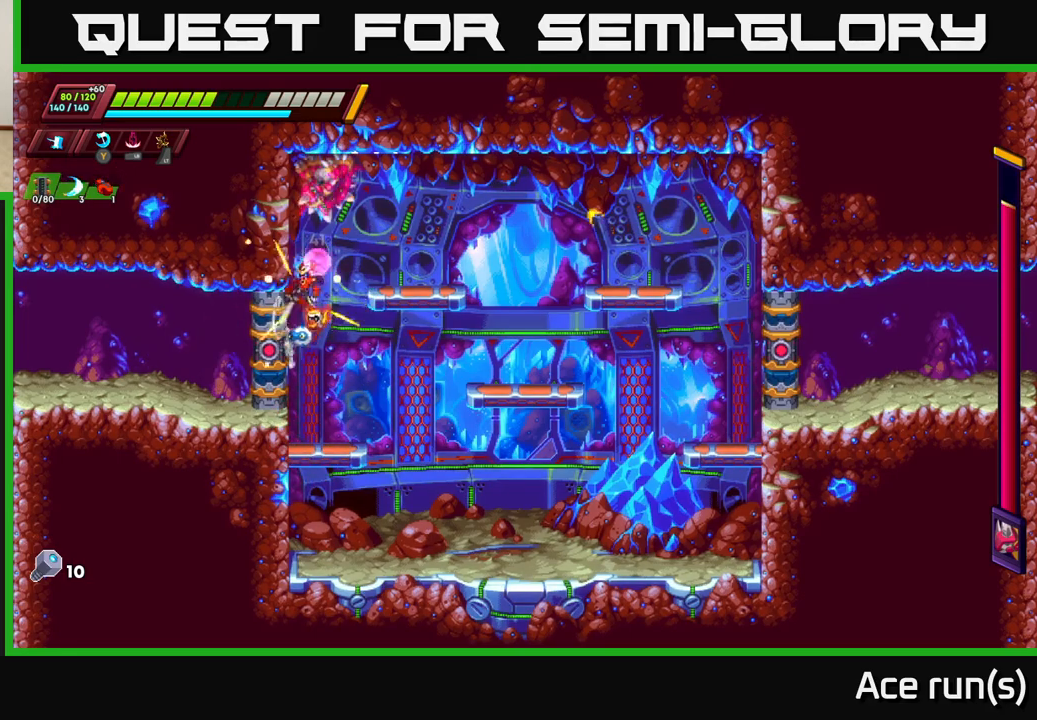
{"buttons": ["A"], "left_stick": "left", "right_stick": "center", "events": [[33, "A", "up"], [83, "left_stick", "center"], [100, "X", "up"], [450, "left_stick", "left"], [483, "A", "down"]]}
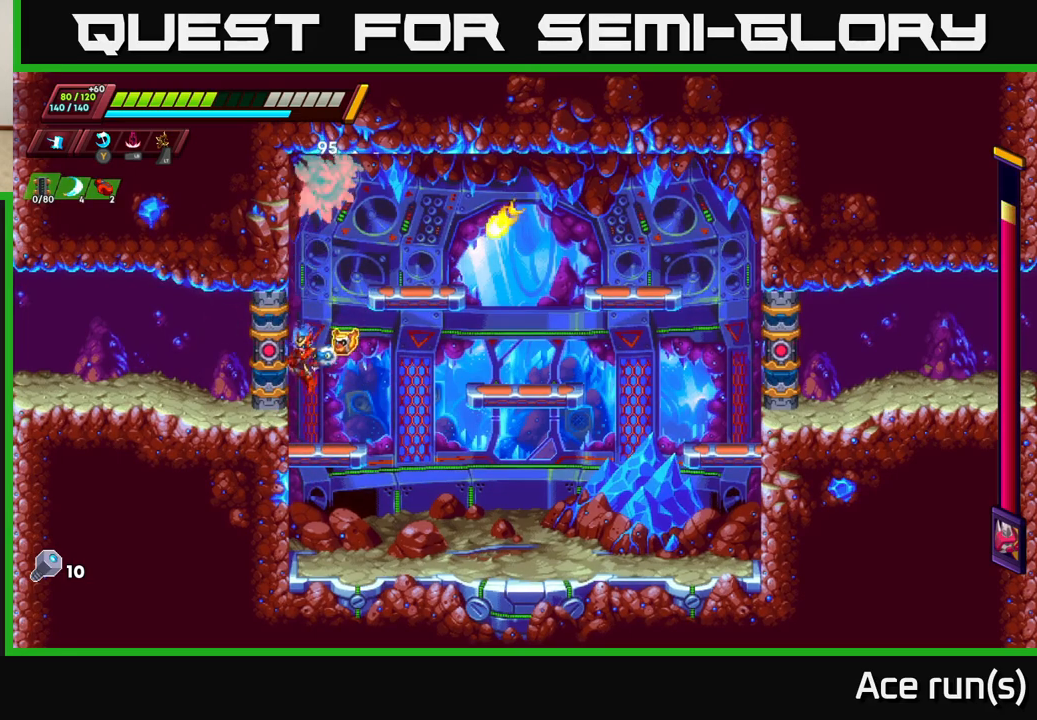
{"buttons": [], "left_stick": "left", "right_stick": "center", "events": [[67, "X", "down"], [117, "A", "up"], [183, "left_stick", "center"], [200, "X", "up"], [467, "left_stick", "left"]]}
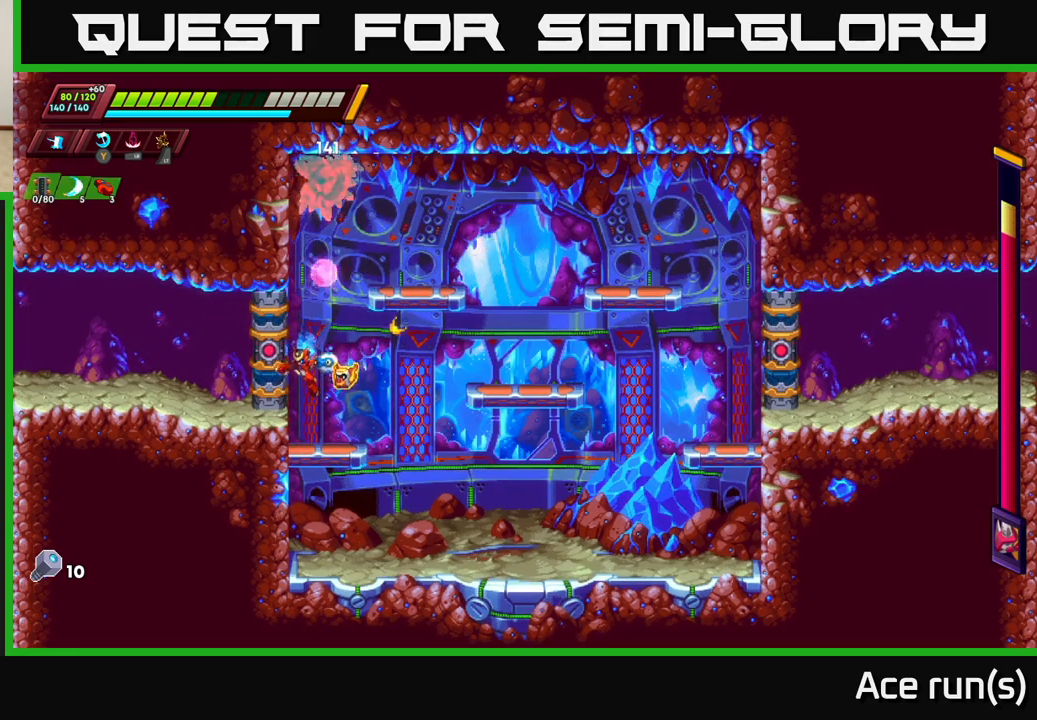
{"buttons": [], "left_stick": "center", "right_stick": "center", "events": [[33, "A", "down"], [183, "X", "down"], [333, "A", "up"], [367, "X", "up"], [400, "left_stick", "center"]]}
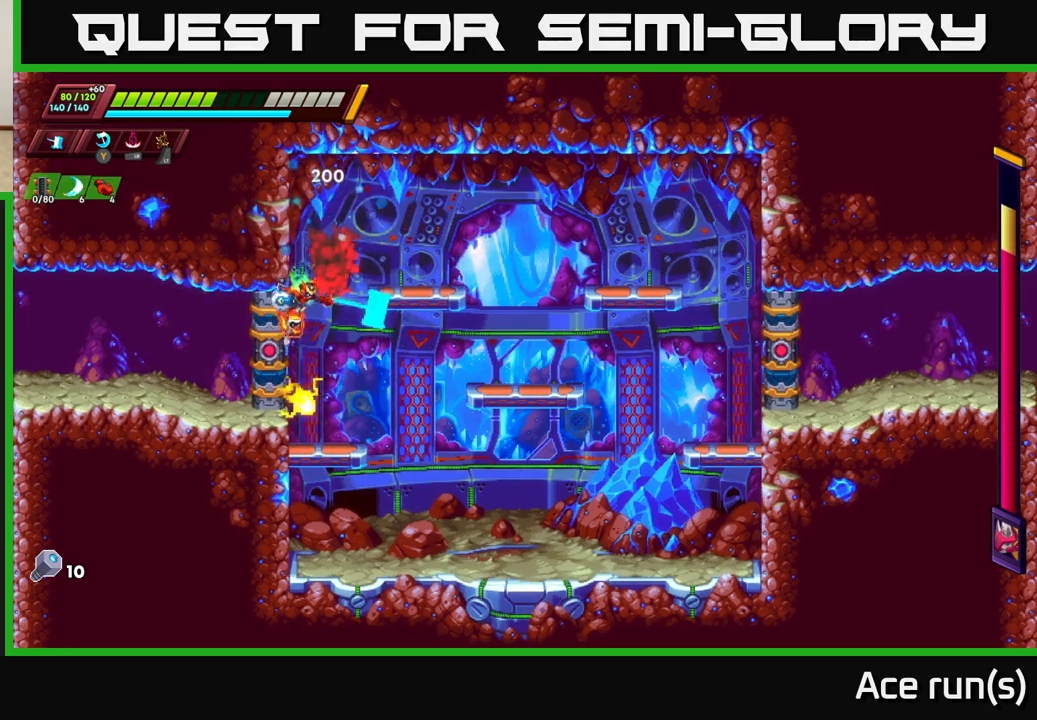
{"buttons": ["A"], "left_stick": "left", "right_stick": "center", "events": [[483, "A", "down"], [500, "left_stick", "left"]]}
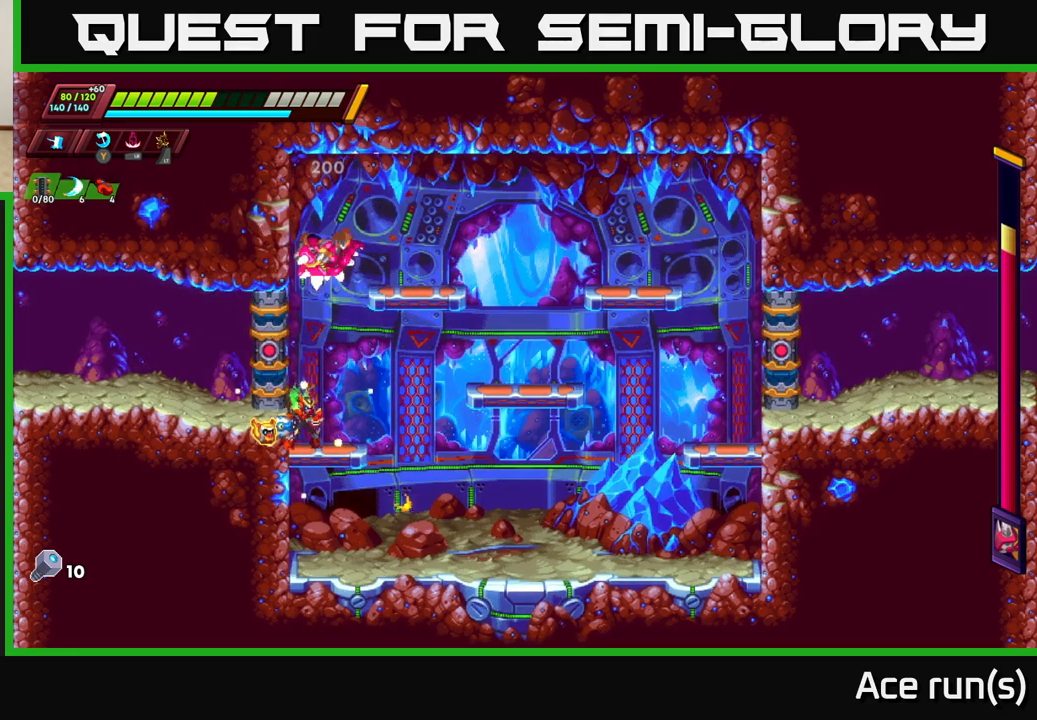
{"buttons": [], "left_stick": "left", "right_stick": "center", "events": [[100, "X", "down"], [267, "X", "up"], [300, "left_stick", "center"], [317, "A", "up"], [500, "left_stick", "left"]]}
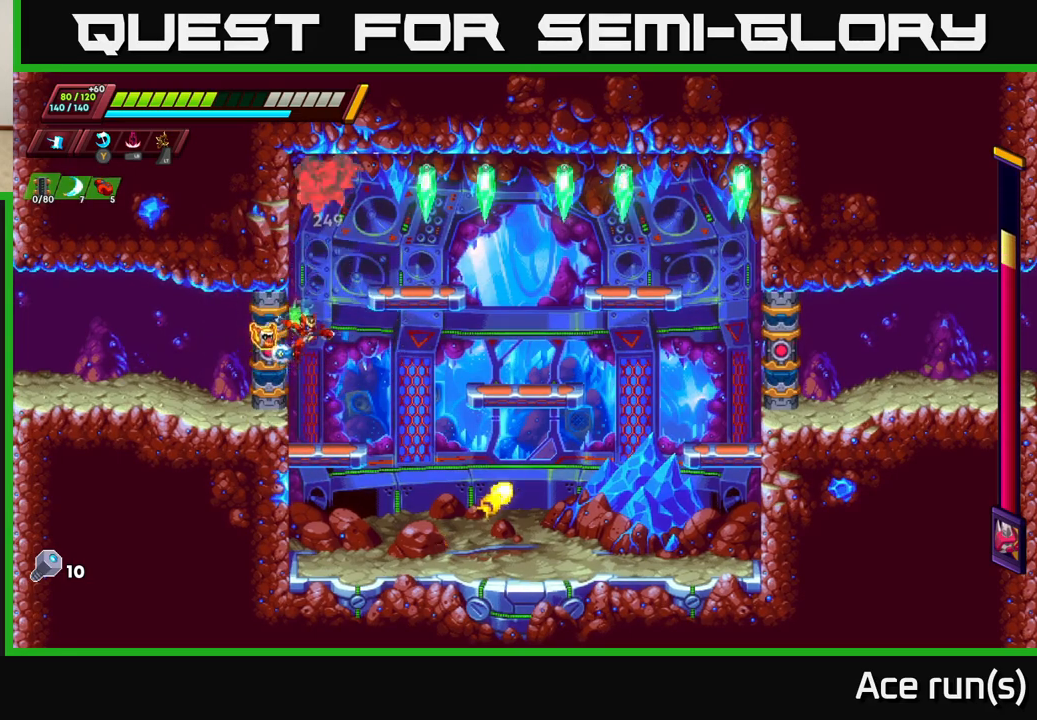
{"buttons": [], "left_stick": "center", "right_stick": "center", "events": [[50, "A", "down"], [133, "X", "down"], [167, "A", "up"], [200, "left_stick", "center"], [250, "X", "up"]]}
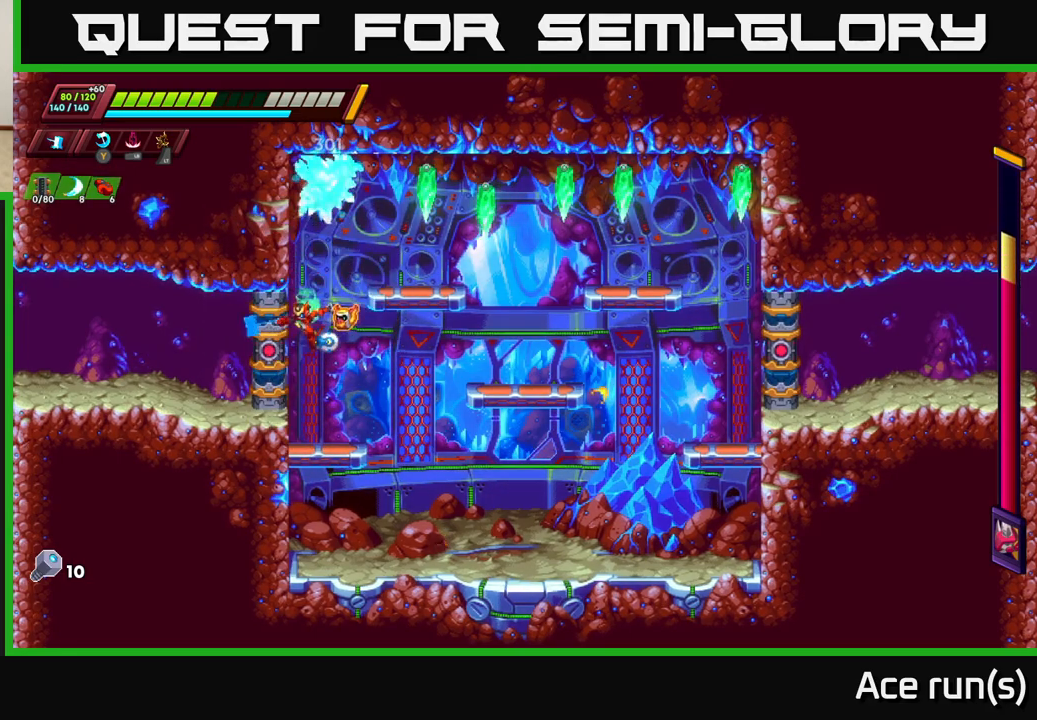
{"buttons": [], "left_stick": "center", "right_stick": "center", "events": [[33, "left_stick", "left"], [100, "A", "down"], [167, "X", "down"], [217, "A", "up"], [333, "X", "up"], [417, "left_stick", "center"]]}
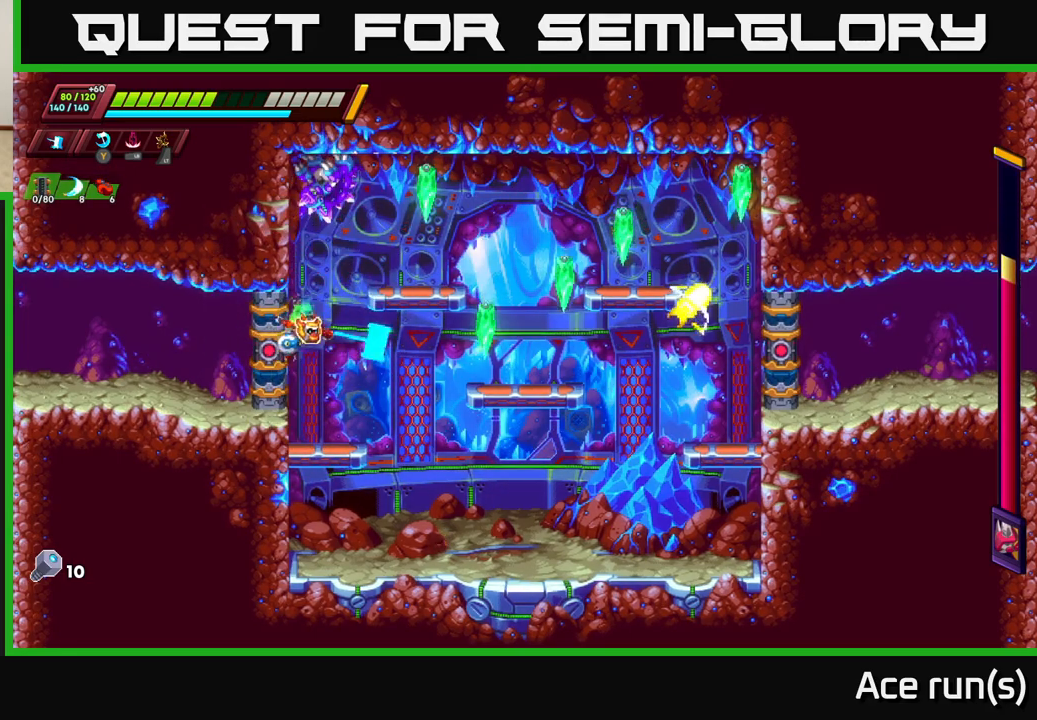
{"buttons": ["X"], "left_stick": "left", "right_stick": "center", "events": [[117, "A", "down"], [133, "left_stick", "left"], [400, "X", "down"], [433, "A", "up"]]}
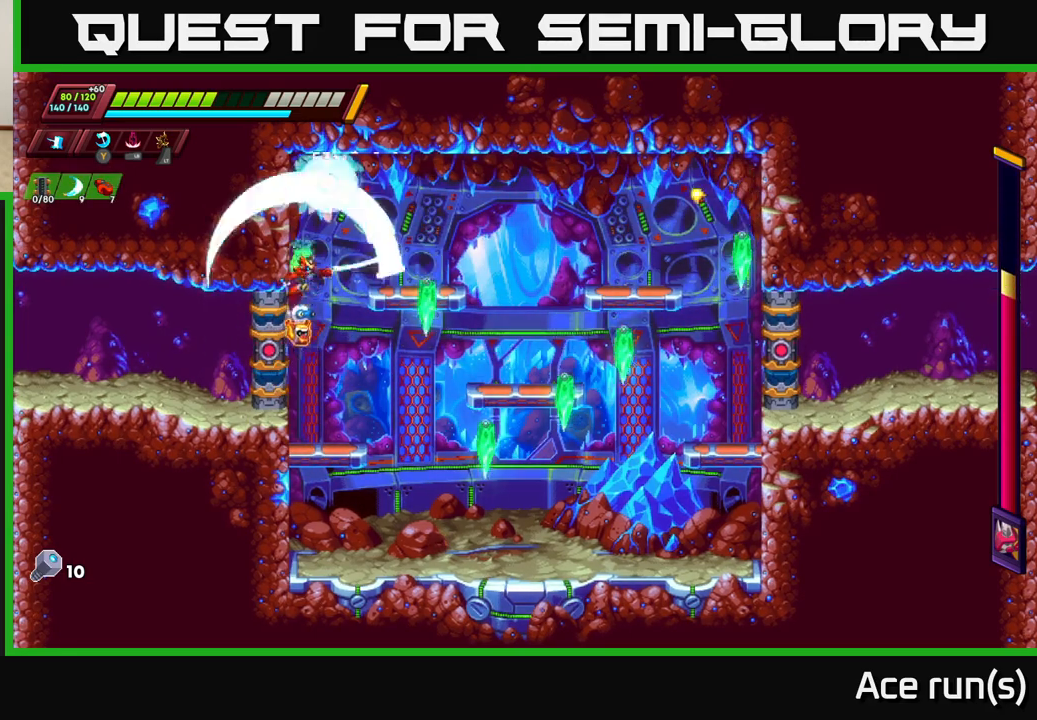
{"buttons": [], "left_stick": "center", "right_stick": "center", "events": [[50, "X", "up"], [67, "left_stick", "center"], [283, "A", "down"], [283, "left_stick", "left"], [417, "X", "down"], [433, "A", "up"], [500, "X", "up"], [500, "left_stick", "center"]]}
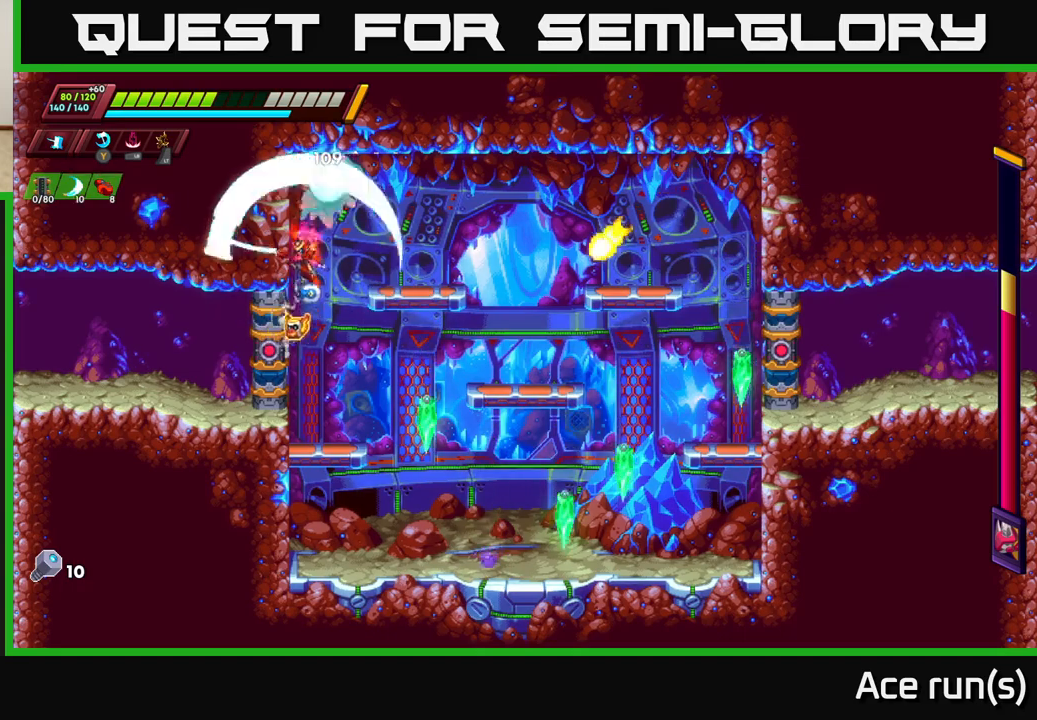
{"buttons": ["A"], "left_stick": "left", "right_stick": "center", "events": [[483, "left_stick", "left"], [500, "A", "down"]]}
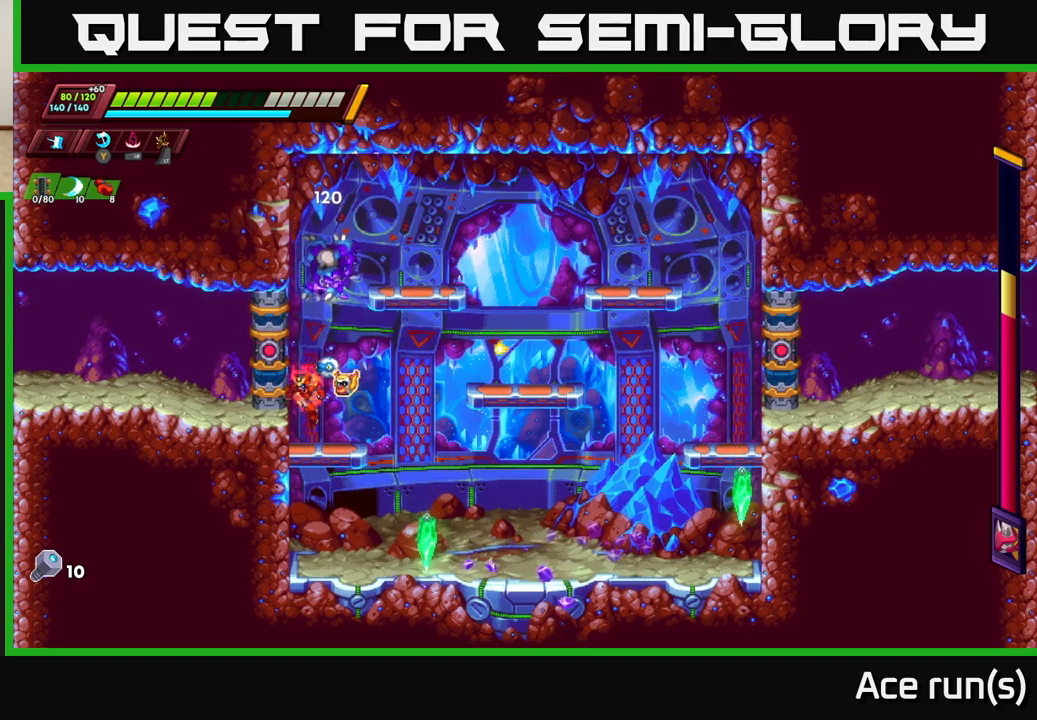
{"buttons": [], "left_stick": "left", "right_stick": "center", "events": [[150, "X", "down"], [183, "A", "up"], [300, "X", "up"]]}
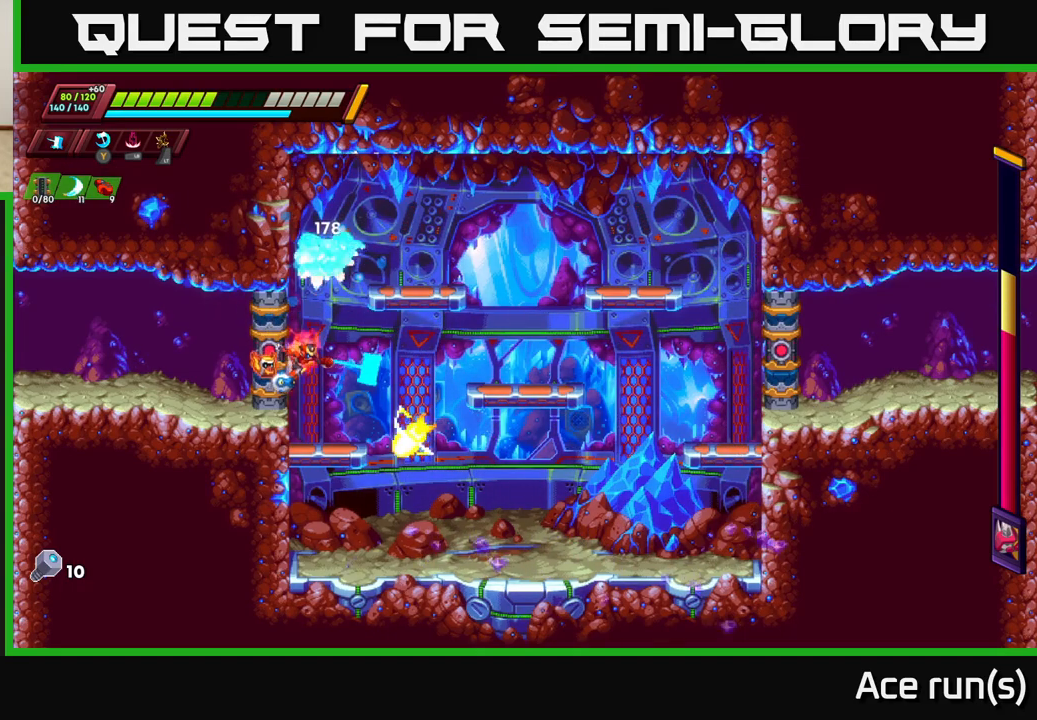
{"buttons": [], "left_stick": "left", "right_stick": "center", "events": [[100, "A", "down"], [167, "X", "down"], [250, "A", "up"], [367, "X", "up"]]}
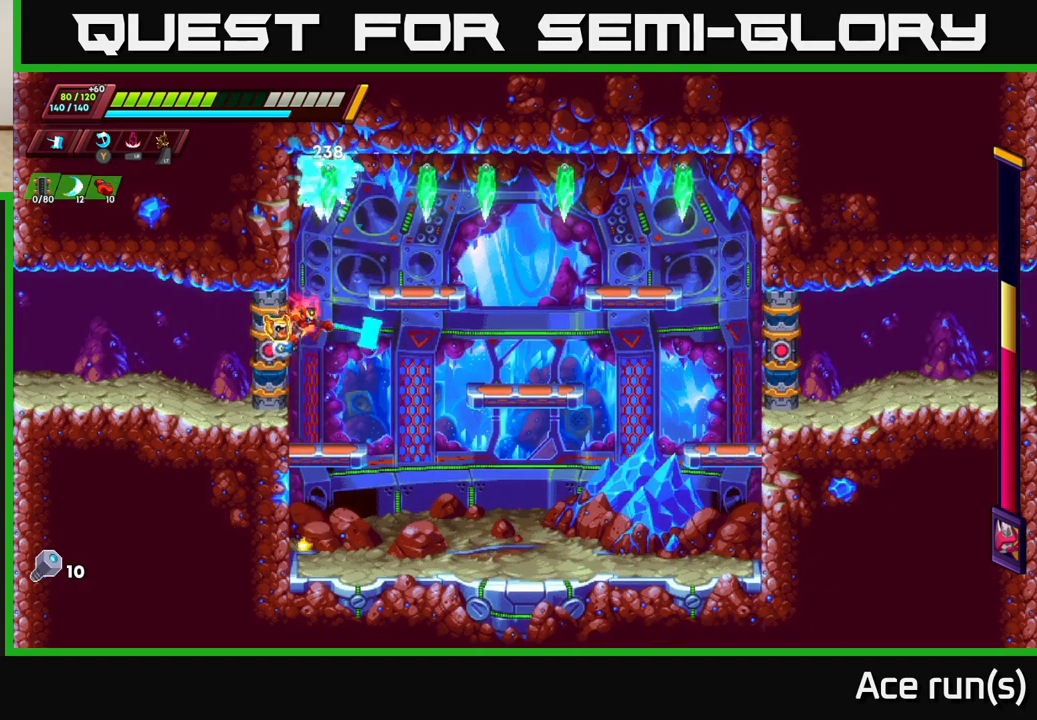
{"buttons": [], "left_stick": "left", "right_stick": "center", "events": [[167, "A", "down"], [283, "X", "down"], [317, "A", "up"], [333, "left_stick", "center"], [383, "X", "up"], [467, "left_stick", "left"]]}
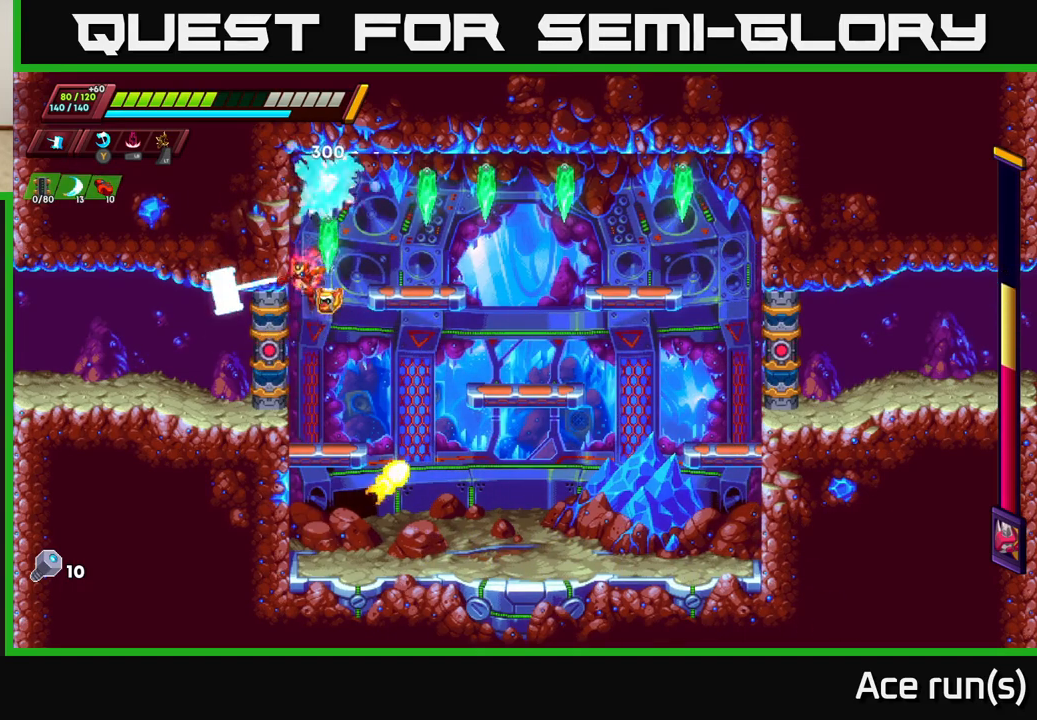
{"buttons": [], "left_stick": "left", "right_stick": "center", "events": [[267, "A", "down"], [367, "X", "down"], [400, "A", "up"], [450, "X", "up"]]}